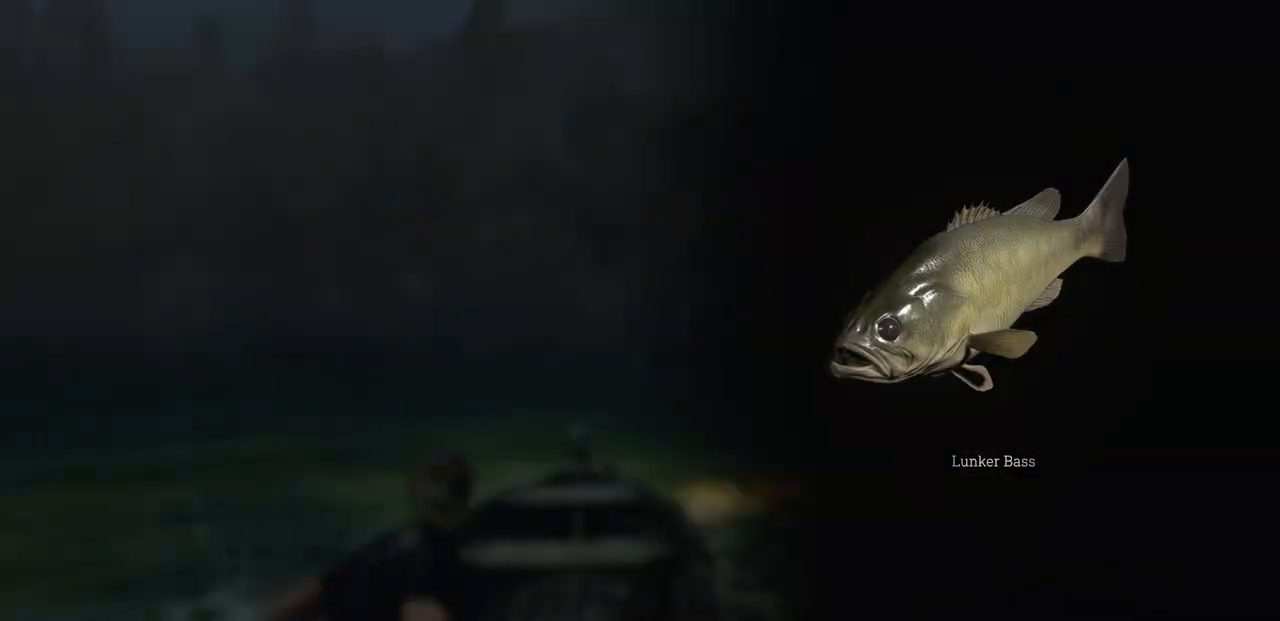
Gameplay with a controller (PlayStation layout); each line is a JSON object with the inputs held at the frame after it. "events" lists button and stick changes between this image and that frame as [ms after this image, input, new state], when the widget could be followed in between.
{"buttons": [], "left_stick": "center", "right_stick": "center", "events": []}
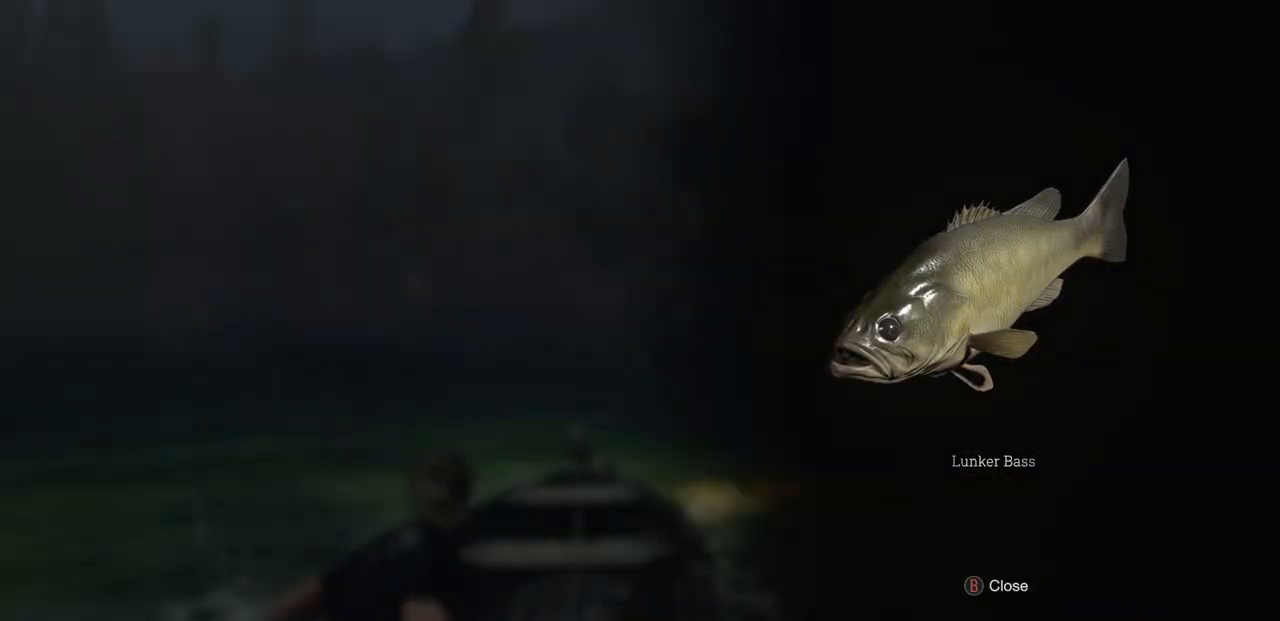
{"buttons": [], "left_stick": "center", "right_stick": "center", "events": [[133, "CIRCLE", "down"], [233, "CIRCLE", "up"]]}
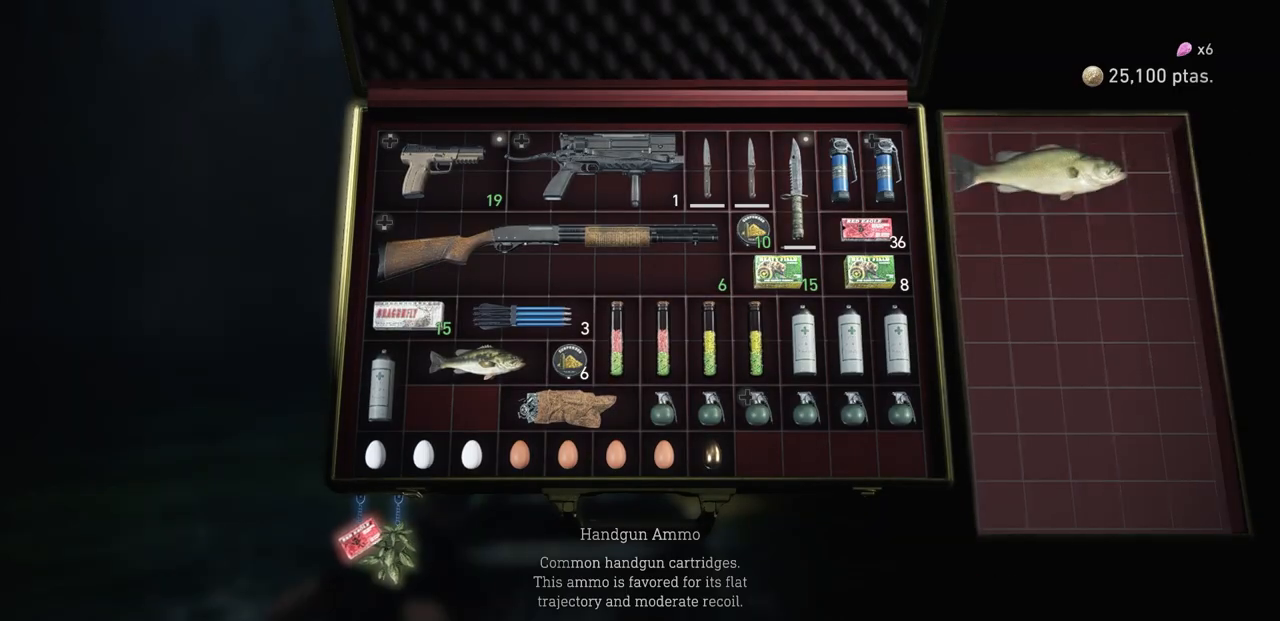
{"buttons": [], "left_stick": "center", "right_stick": "center", "events": [[150, "L3", "down"], [283, "L3", "up"]]}
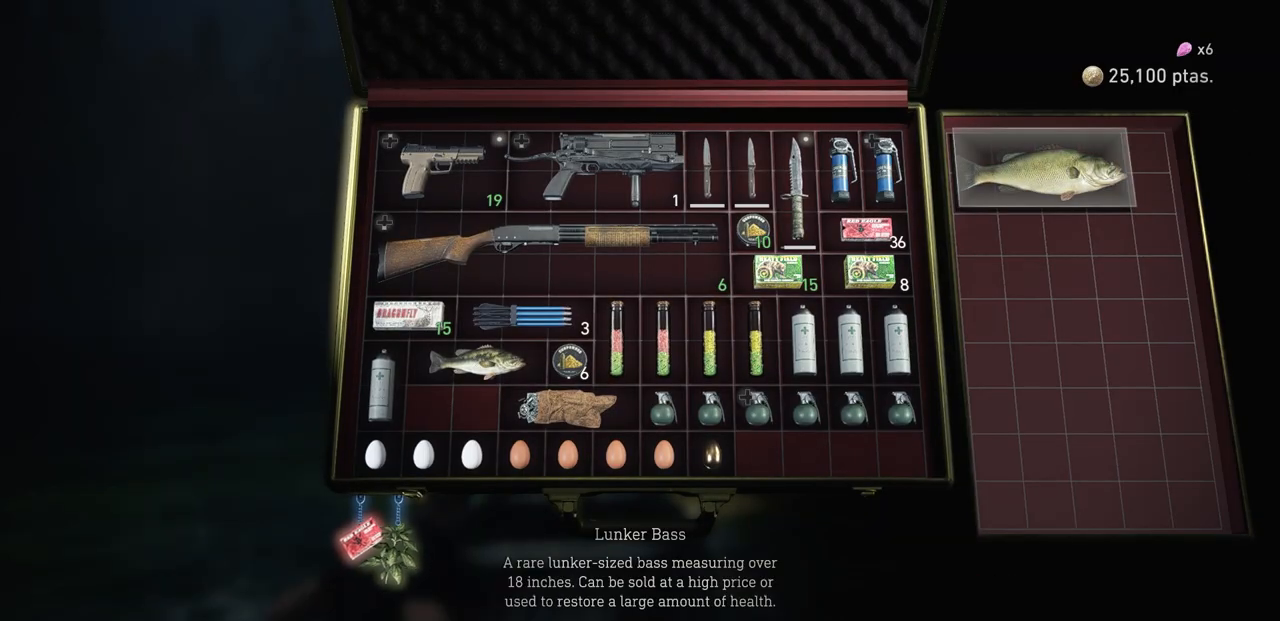
{"buttons": [], "left_stick": "down", "right_stick": "center", "events": [[33, "left_stick", "up-left"], [183, "left_stick", "center"], [383, "left_stick", "down"]]}
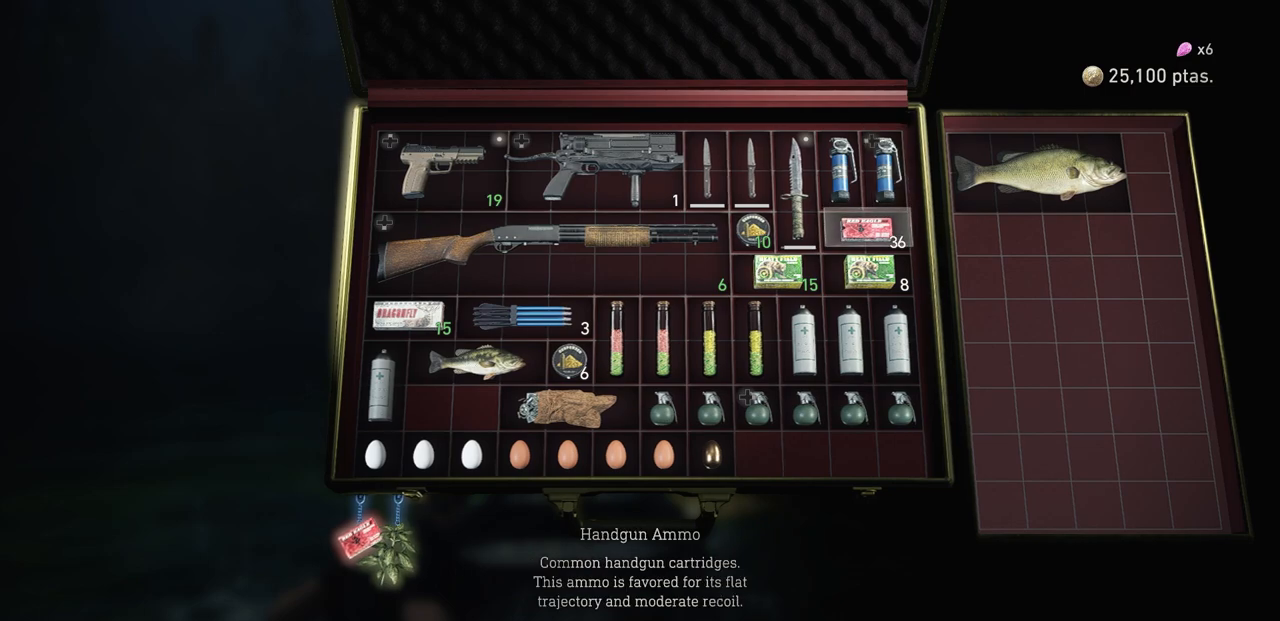
{"buttons": [], "left_stick": "left", "right_stick": "center", "events": [[67, "left_stick", "center"], [150, "left_stick", "down-left"], [317, "left_stick", "center"], [400, "left_stick", "down-left"], [500, "left_stick", "left"]]}
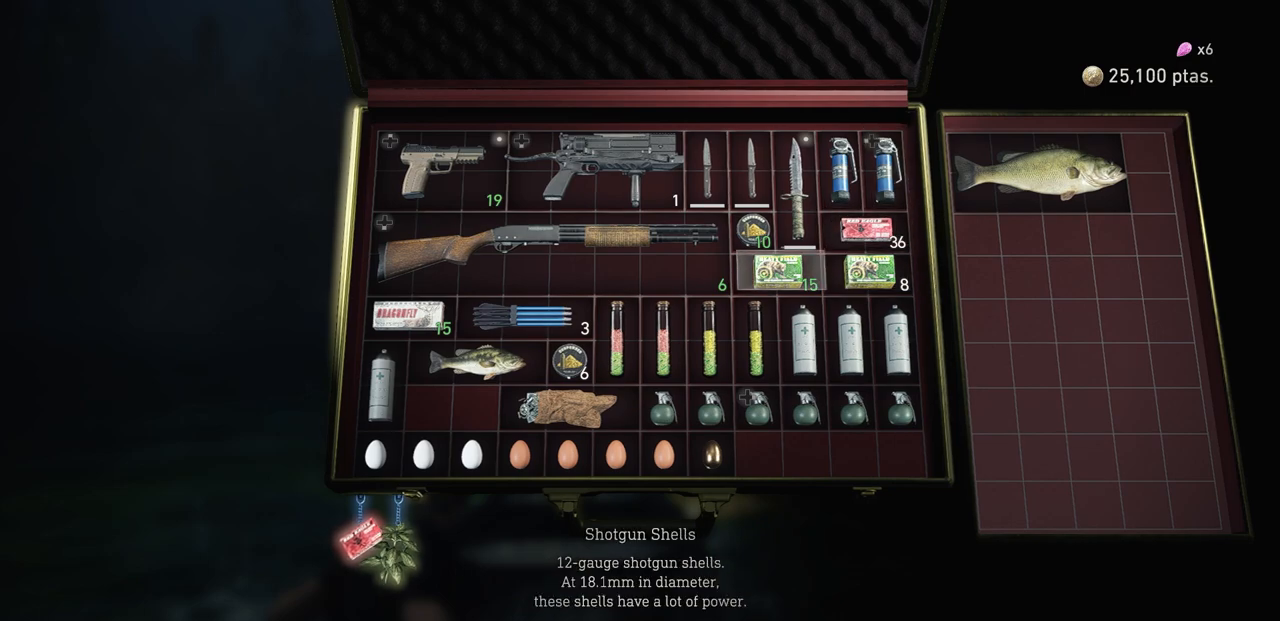
{"buttons": [], "left_stick": "center", "right_stick": "center", "events": [[283, "left_stick", "center"]]}
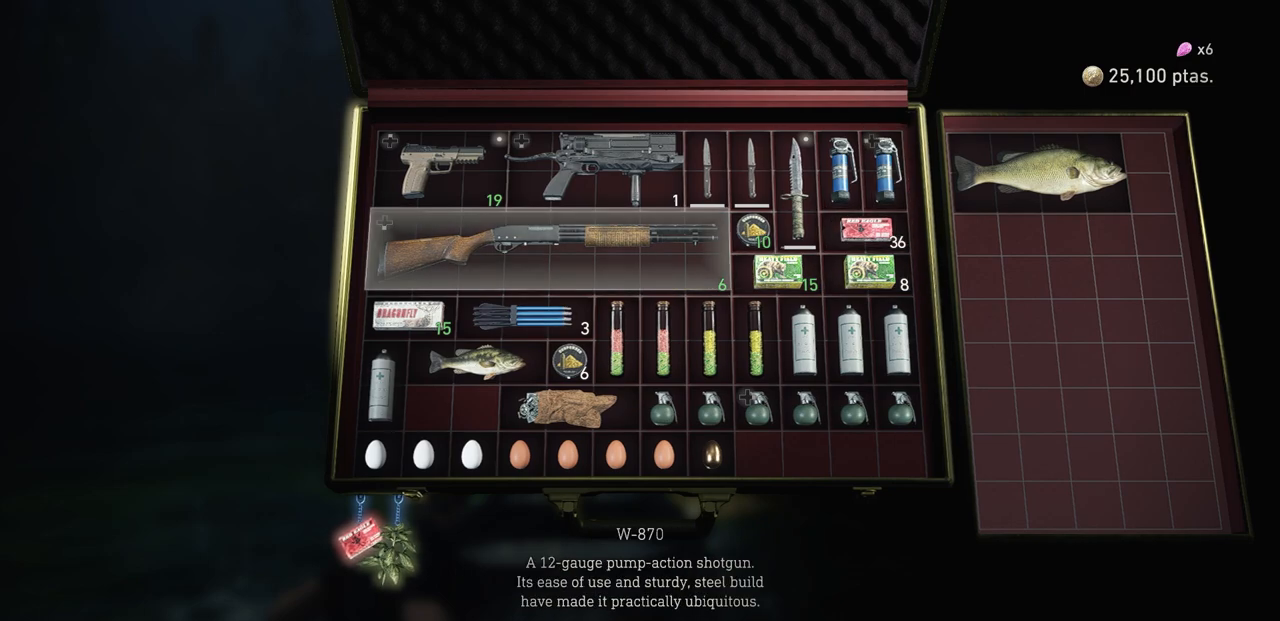
{"buttons": [], "left_stick": "down", "right_stick": "center", "events": [[17, "left_stick", "down"], [183, "left_stick", "center"], [450, "left_stick", "down"]]}
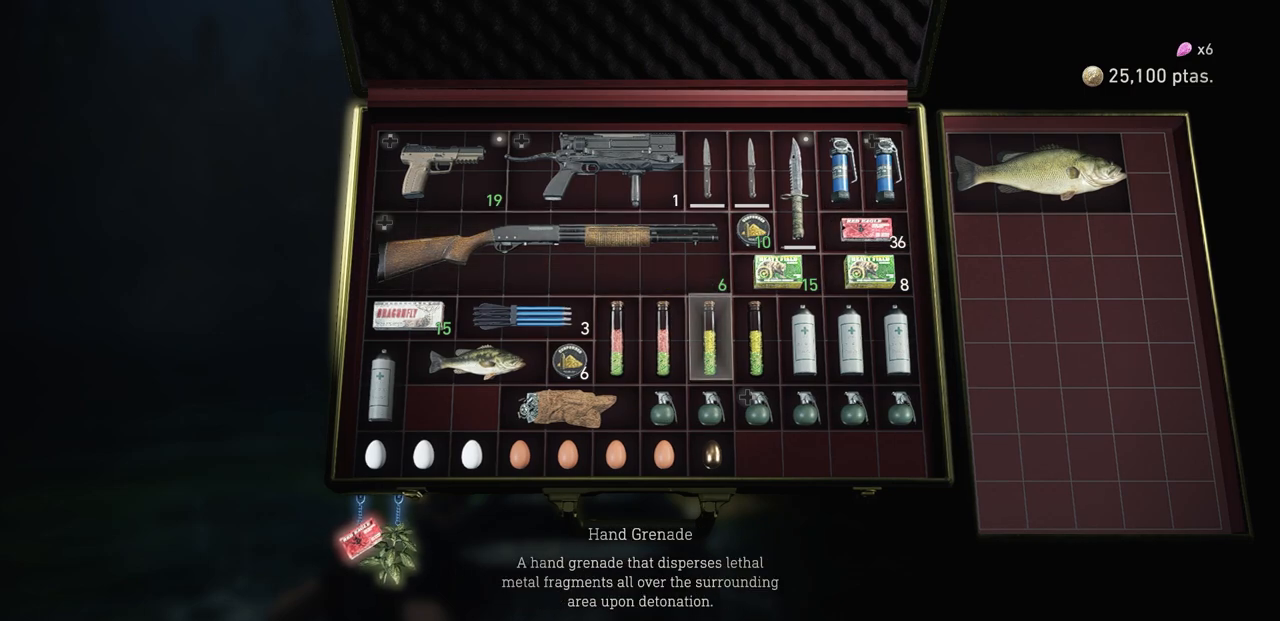
{"buttons": [], "left_stick": "center", "right_stick": "center", "events": [[67, "left_stick", "center"]]}
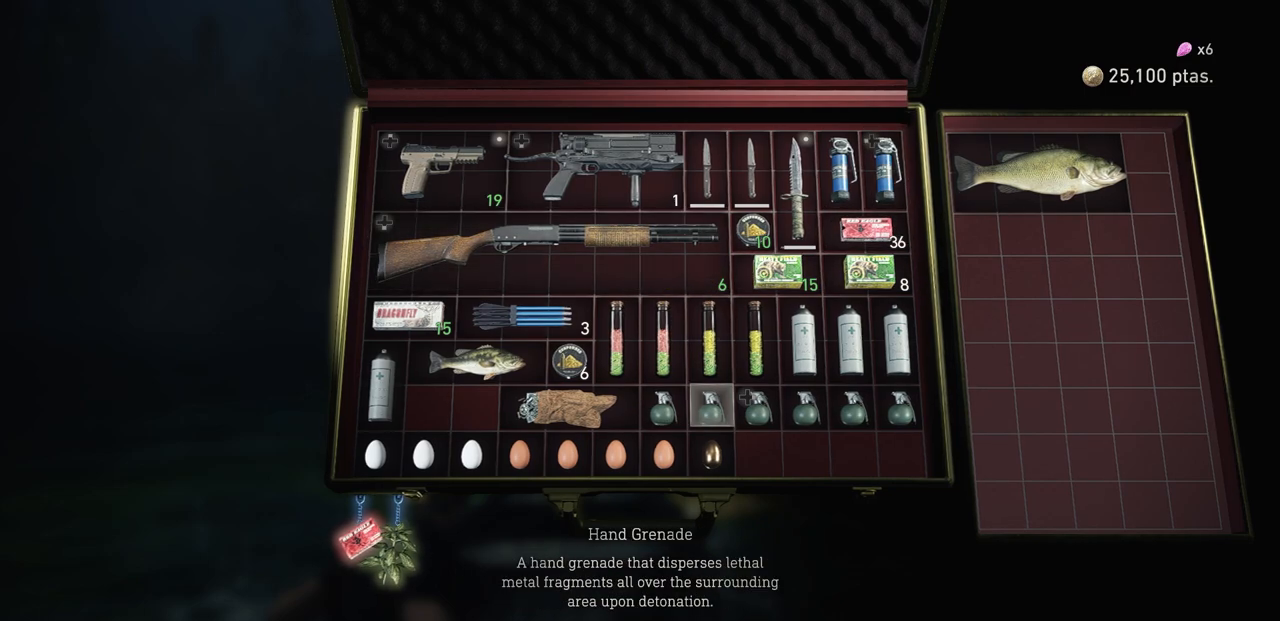
{"buttons": [], "left_stick": "center", "right_stick": "center", "events": [[33, "left_stick", "down"], [200, "left_stick", "center"], [317, "left_stick", "left"], [417, "left_stick", "center"]]}
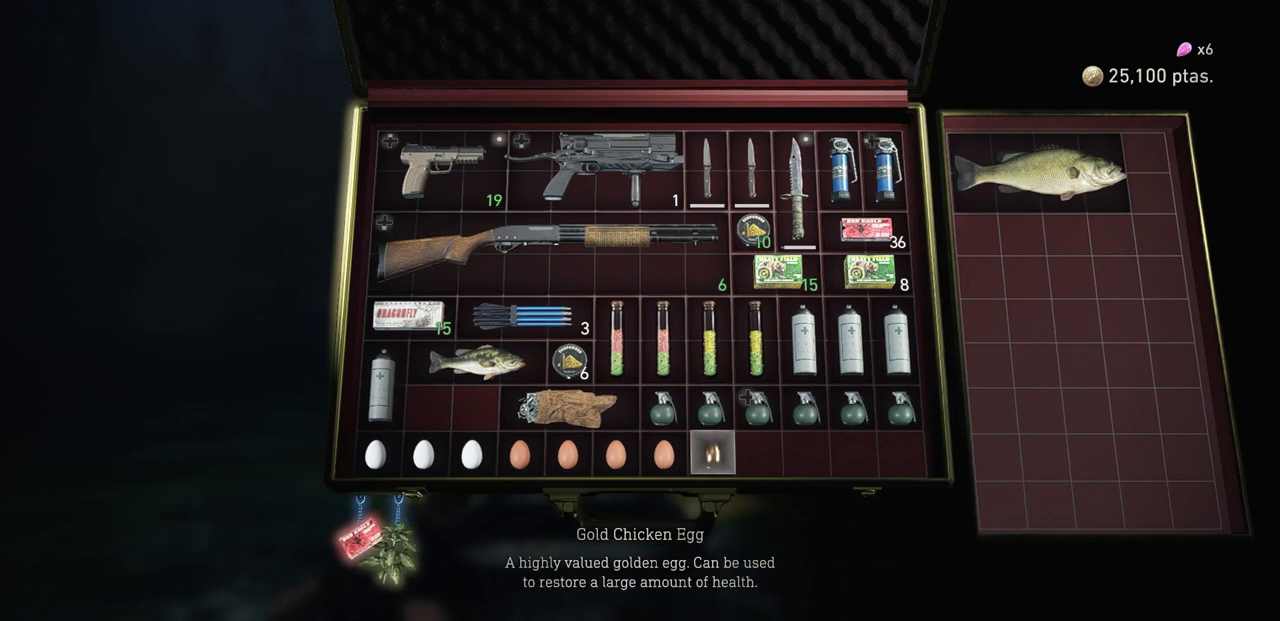
{"buttons": [], "left_stick": "left", "right_stick": "center", "events": [[133, "left_stick", "left"], [250, "left_stick", "center"], [400, "left_stick", "left"]]}
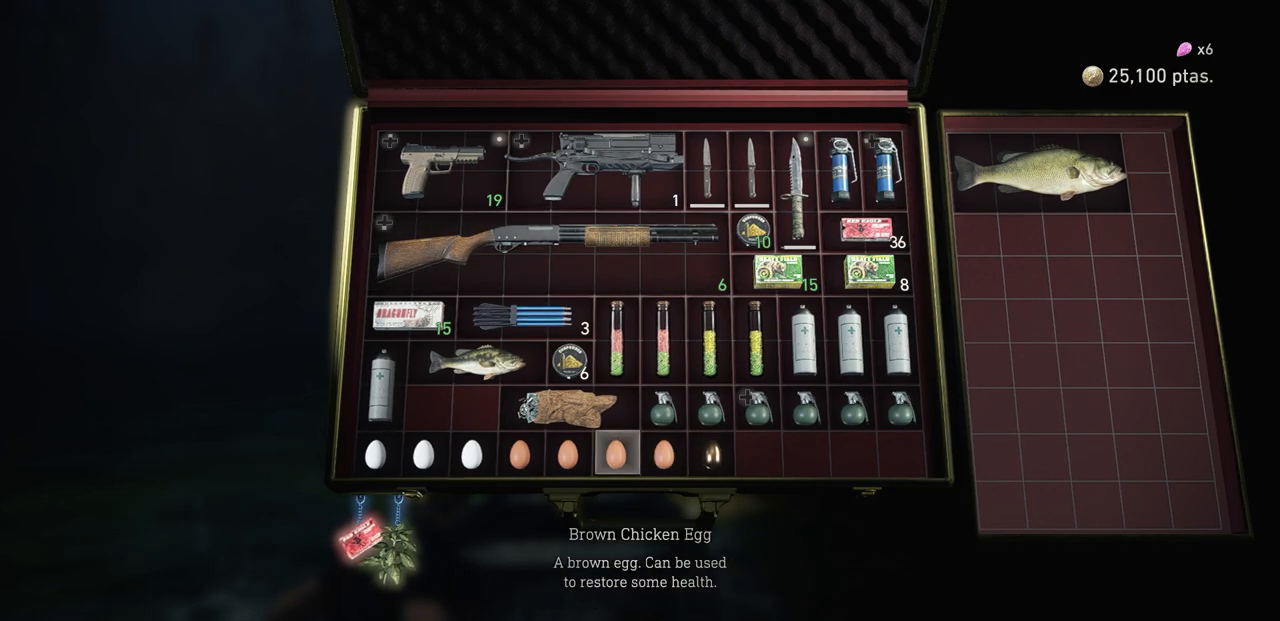
{"buttons": [], "left_stick": "left", "right_stick": "center", "events": [[17, "left_stick", "center"], [83, "left_stick", "left"], [200, "left_stick", "center"], [267, "left_stick", "left"], [367, "left_stick", "center"], [450, "left_stick", "left"]]}
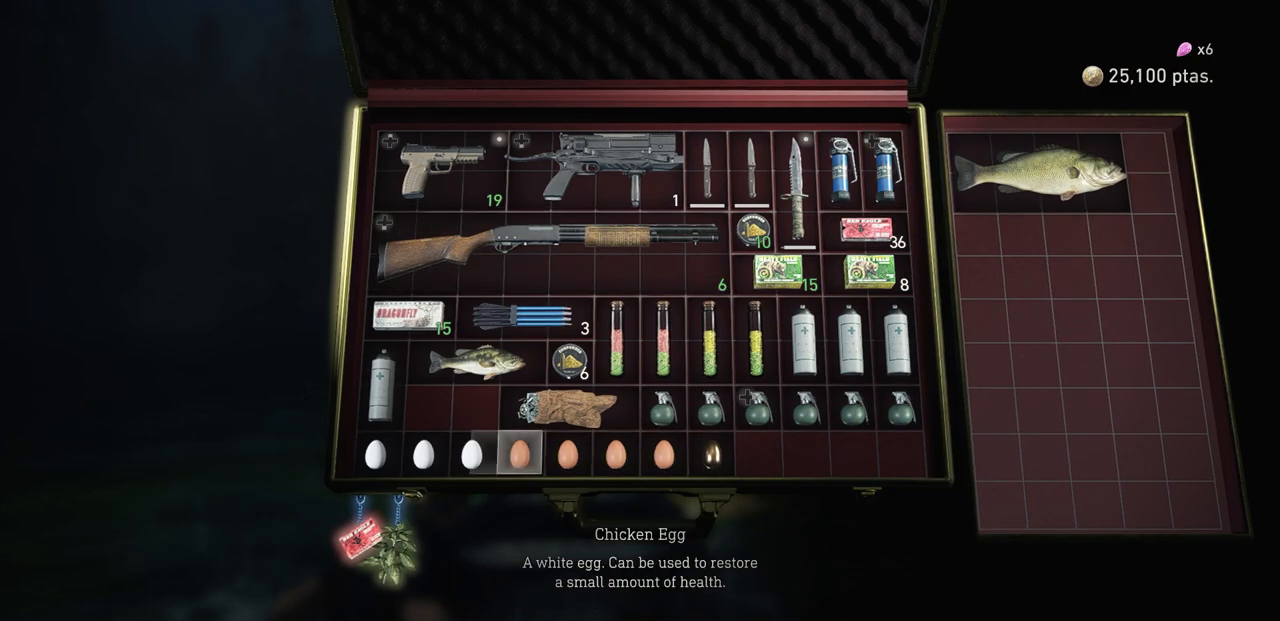
{"buttons": [], "left_stick": "center", "right_stick": "center", "events": [[67, "left_stick", "center"], [250, "CROSS", "down"], [350, "CROSS", "up"]]}
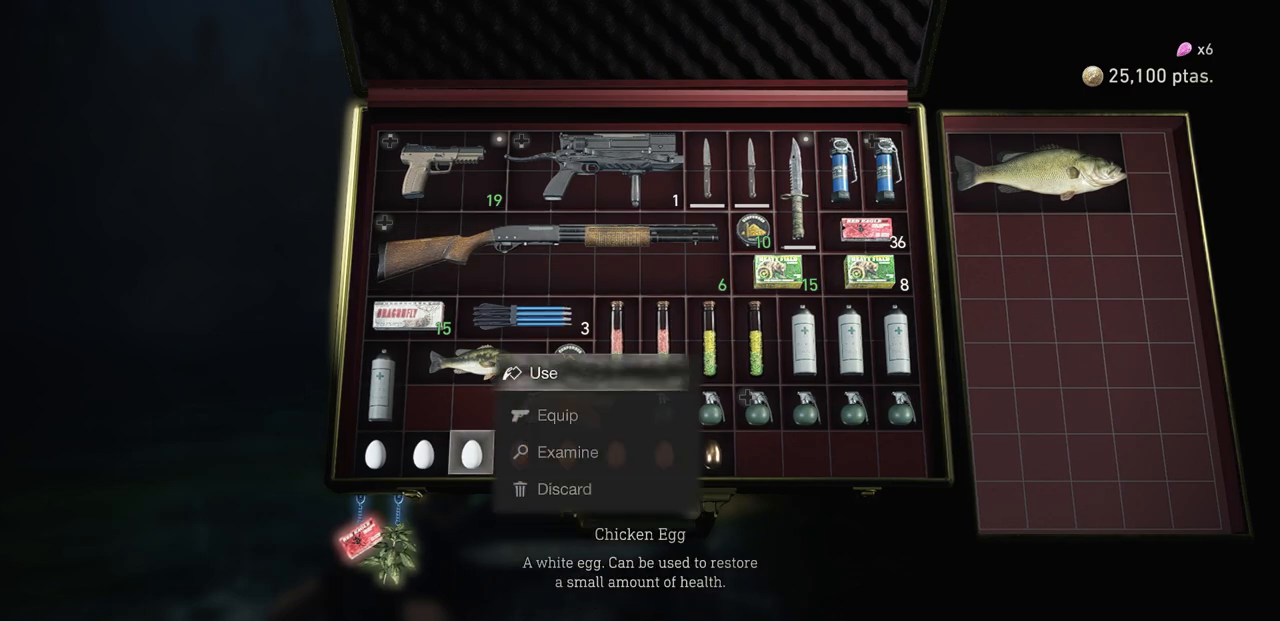
{"buttons": [], "left_stick": "center", "right_stick": "center", "events": [[367, "CROSS", "down"], [450, "CROSS", "up"]]}
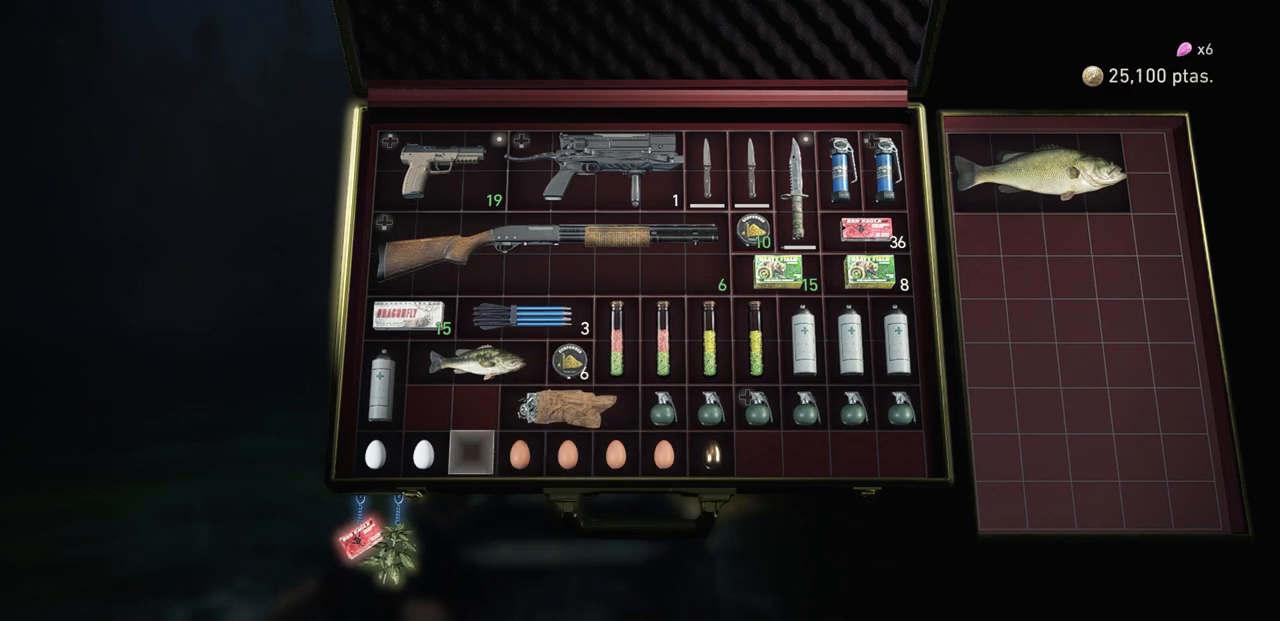
{"buttons": [], "left_stick": "center", "right_stick": "center", "events": [[133, "L3", "down"], [250, "L3", "up"]]}
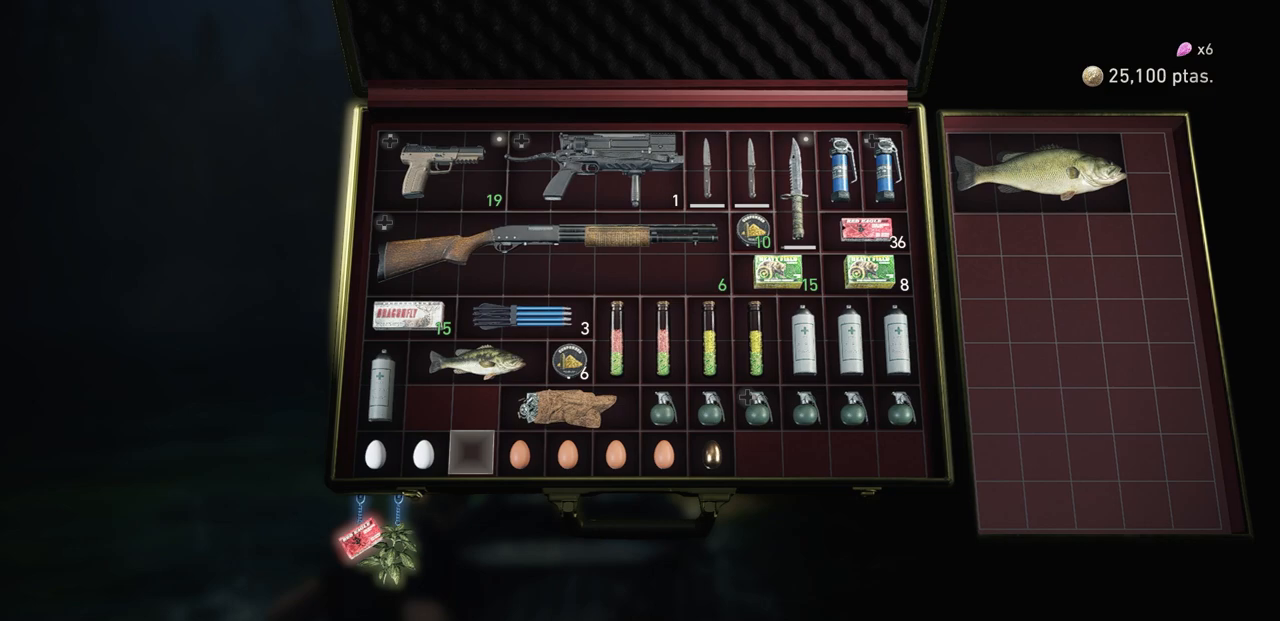
{"buttons": [], "left_stick": "down", "right_stick": "center", "events": [[67, "left_stick", "up"], [233, "left_stick", "center"], [500, "left_stick", "down"]]}
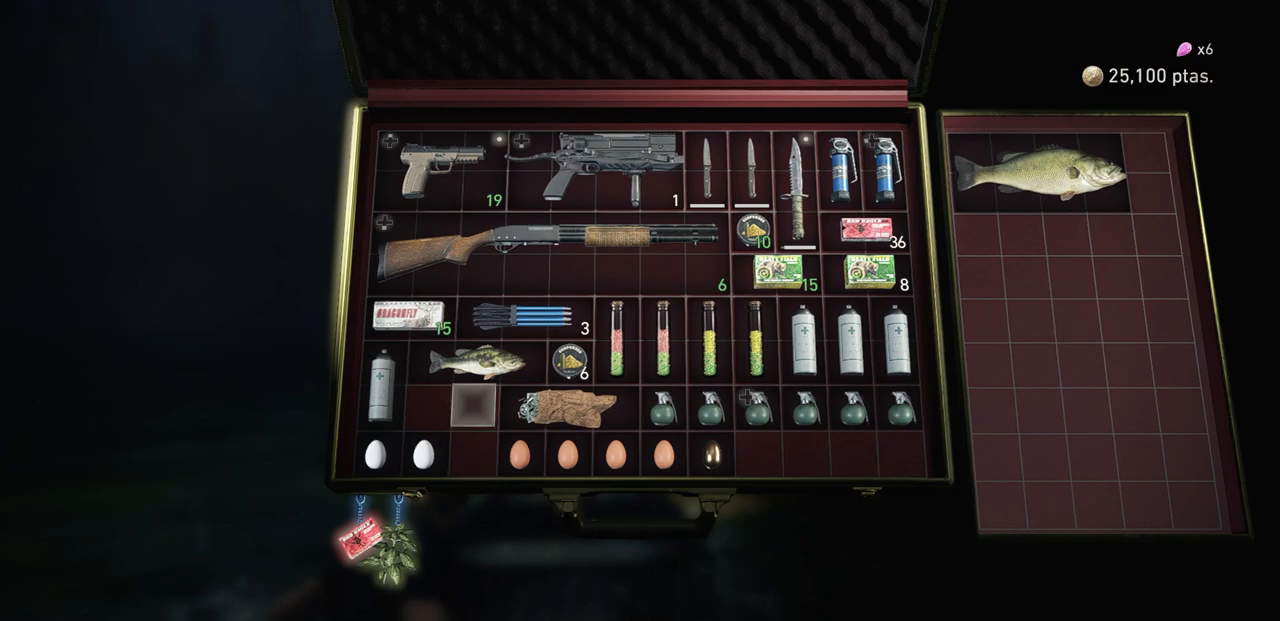
{"buttons": [], "left_stick": "center", "right_stick": "center", "events": [[150, "left_stick", "center"], [217, "left_stick", "left"], [317, "left_stick", "center"], [383, "CROSS", "down"], [467, "CROSS", "up"]]}
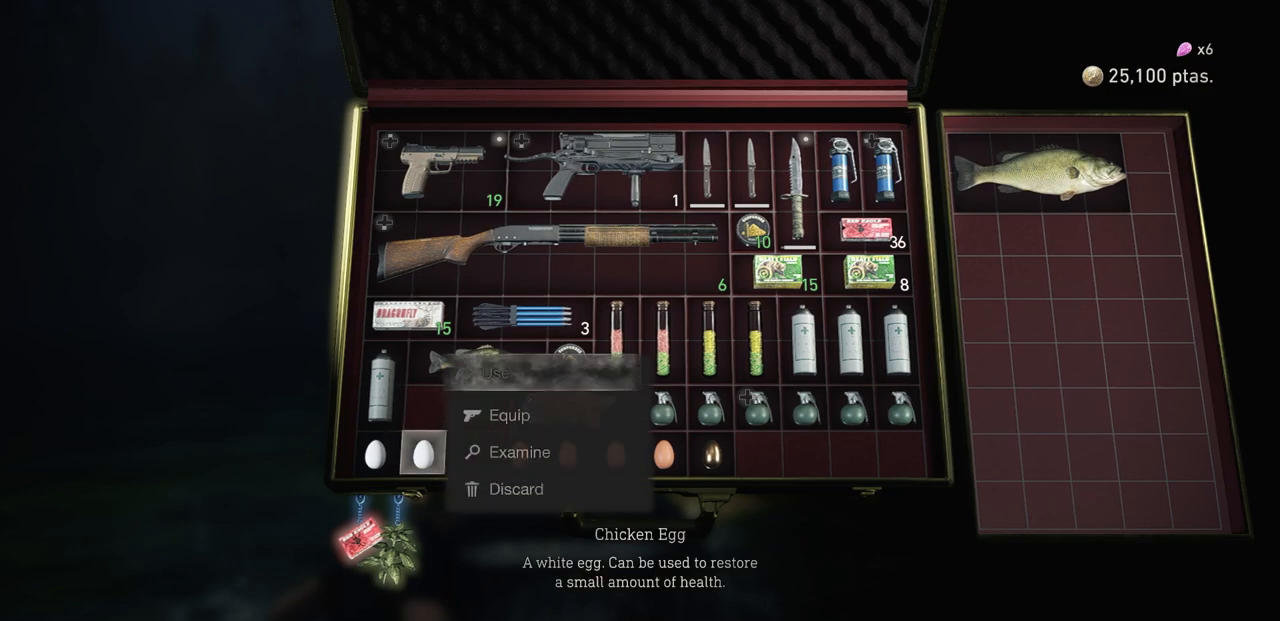
{"buttons": [], "left_stick": "center", "right_stick": "center", "events": [[33, "CROSS", "down"], [133, "CROSS", "up"]]}
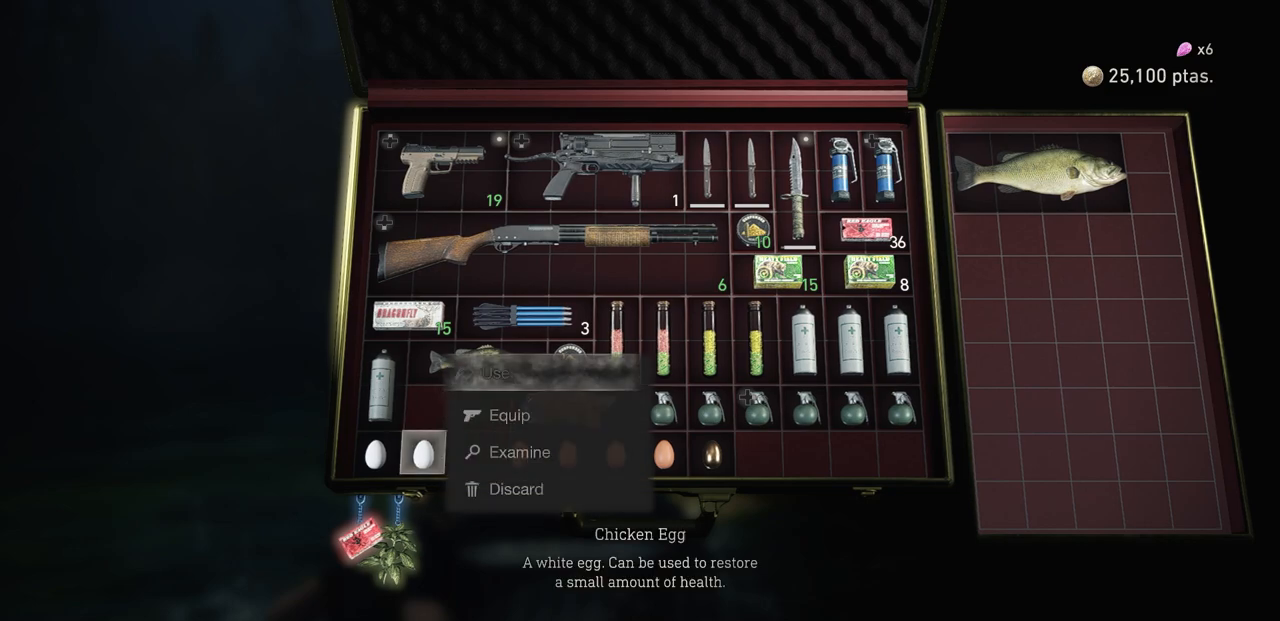
{"buttons": [], "left_stick": "center", "right_stick": "center", "events": [[50, "left_stick", "down"], [250, "left_stick", "center"]]}
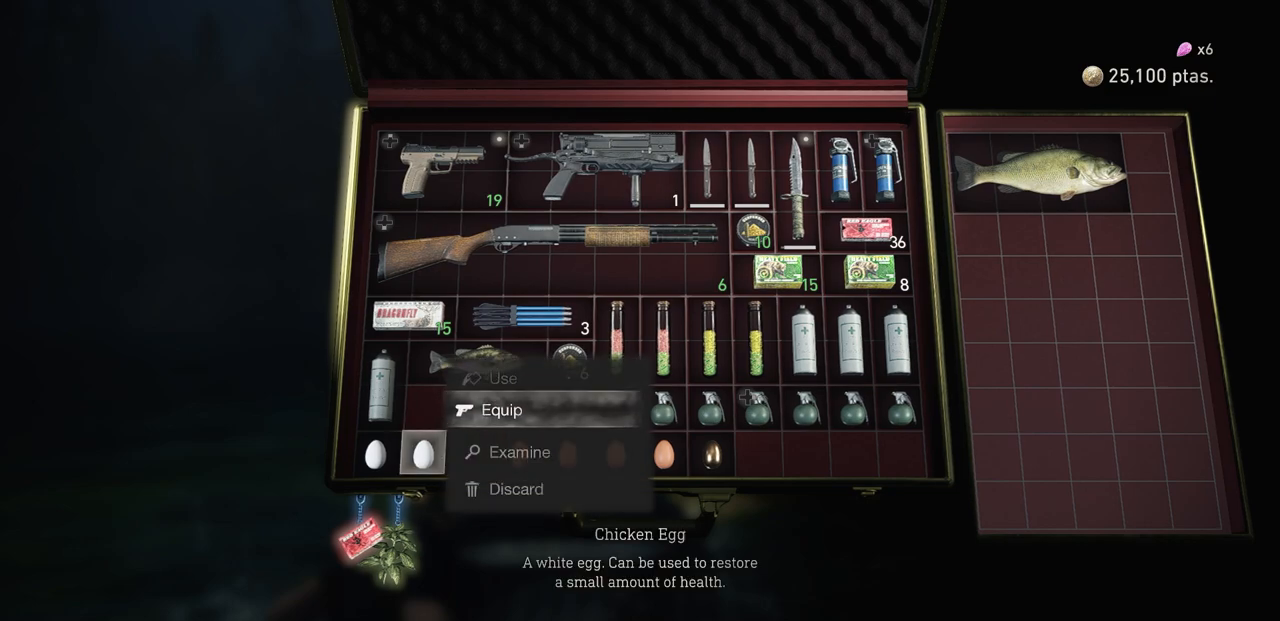
{"buttons": [], "left_stick": "center", "right_stick": "center", "events": [[250, "left_stick", "down"], [450, "left_stick", "center"]]}
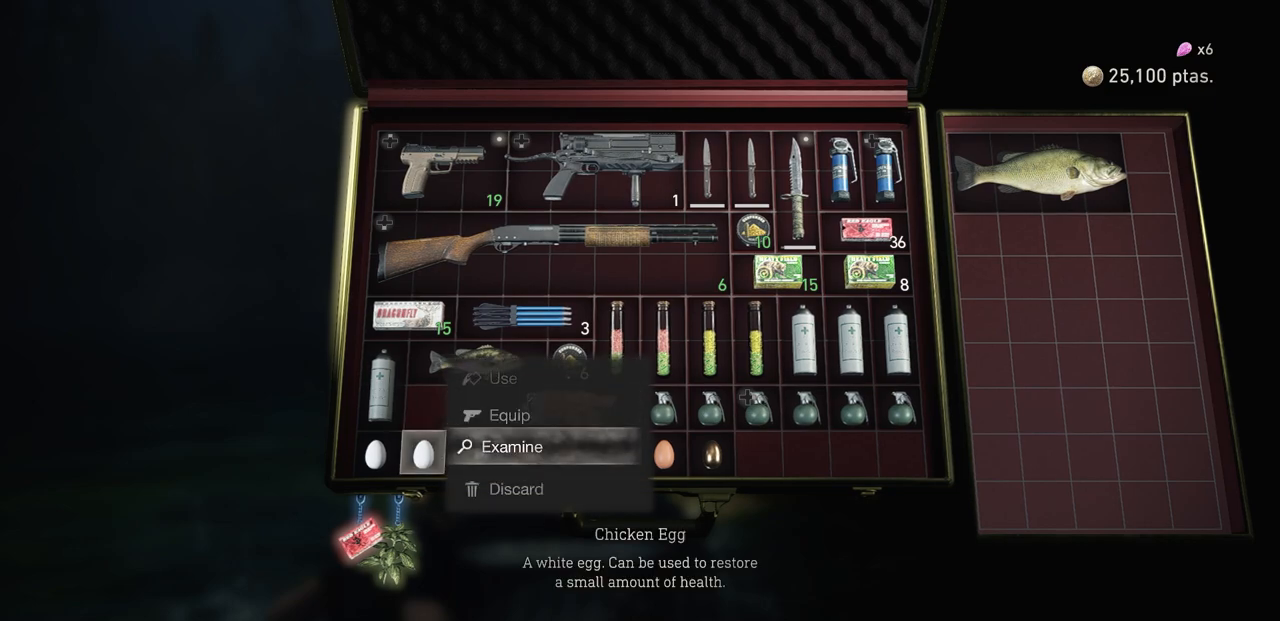
{"buttons": [], "left_stick": "center", "right_stick": "center", "events": [[100, "left_stick", "down"], [250, "CROSS", "down"], [267, "left_stick", "center"], [333, "CROSS", "up"]]}
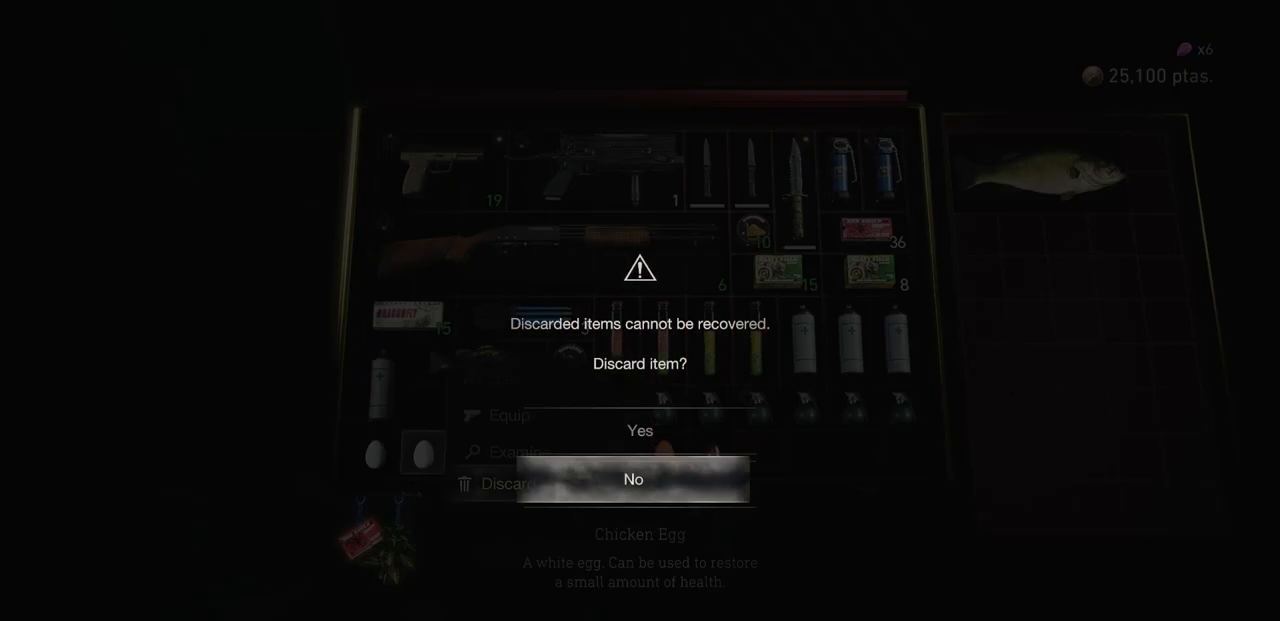
{"buttons": ["CROSS"], "left_stick": "center", "right_stick": "center", "events": [[233, "left_stick", "up"], [383, "left_stick", "center"], [433, "CROSS", "down"]]}
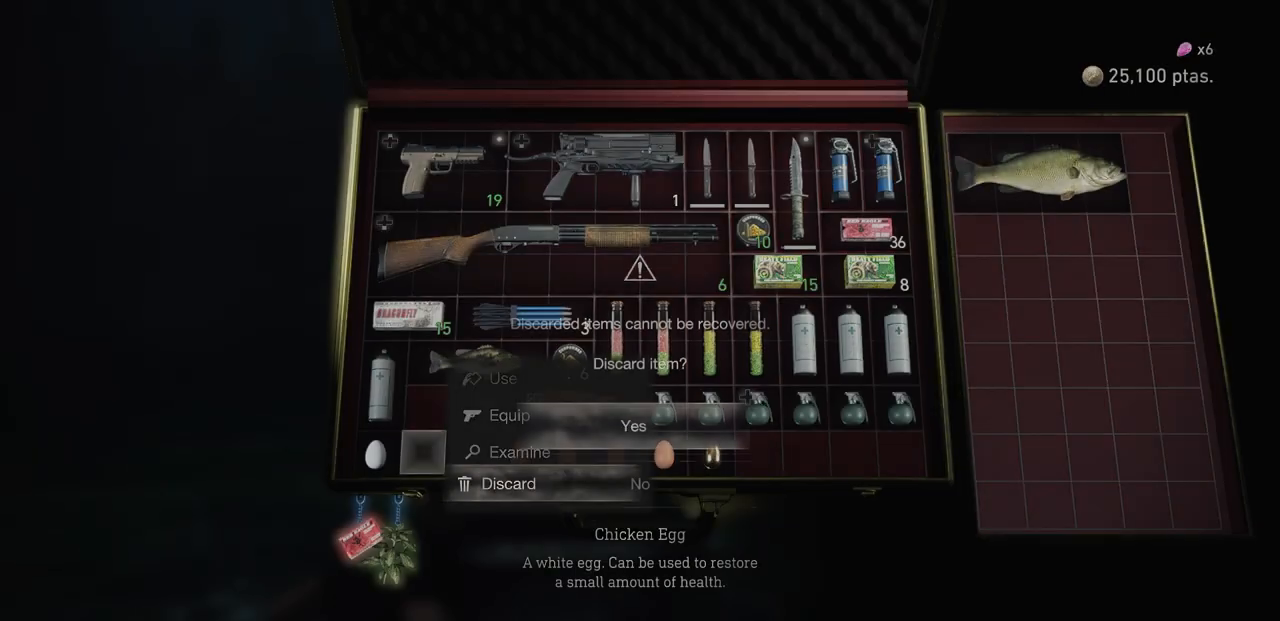
{"buttons": [], "left_stick": "center", "right_stick": "center", "events": [[17, "CROSS", "up"], [367, "L3", "down"], [467, "L3", "up"]]}
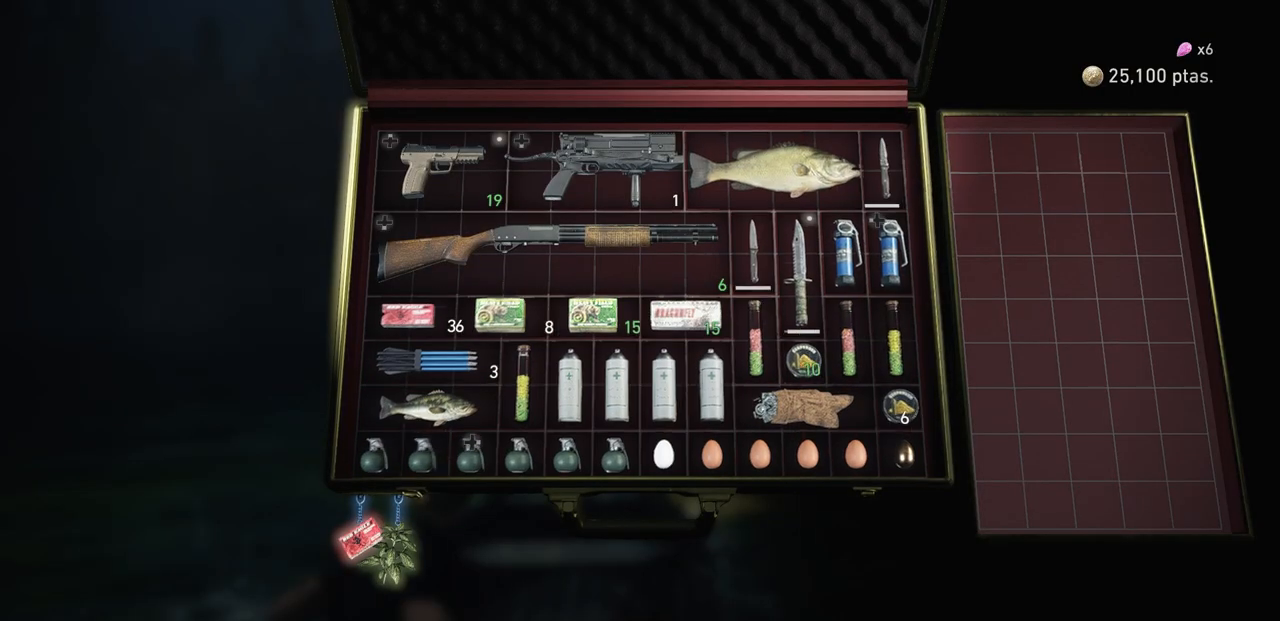
{"buttons": [], "left_stick": "center", "right_stick": "center", "events": []}
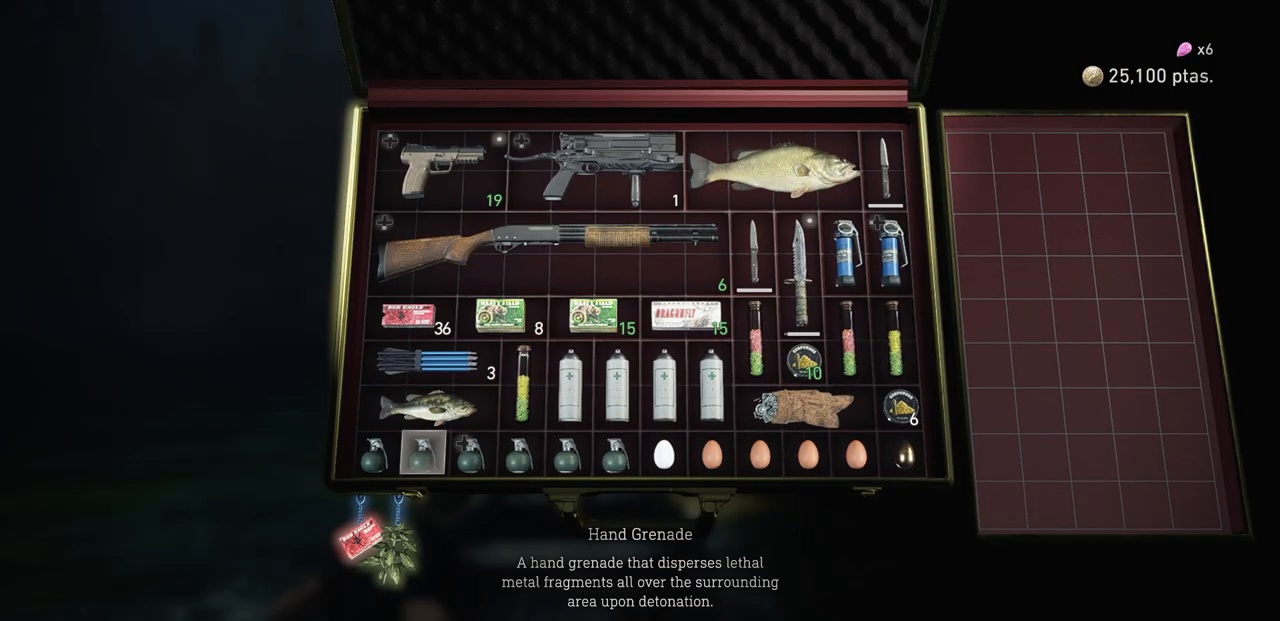
{"buttons": [], "left_stick": "center", "right_stick": "center", "events": [[200, "CIRCLE", "down"], [300, "CIRCLE", "up"]]}
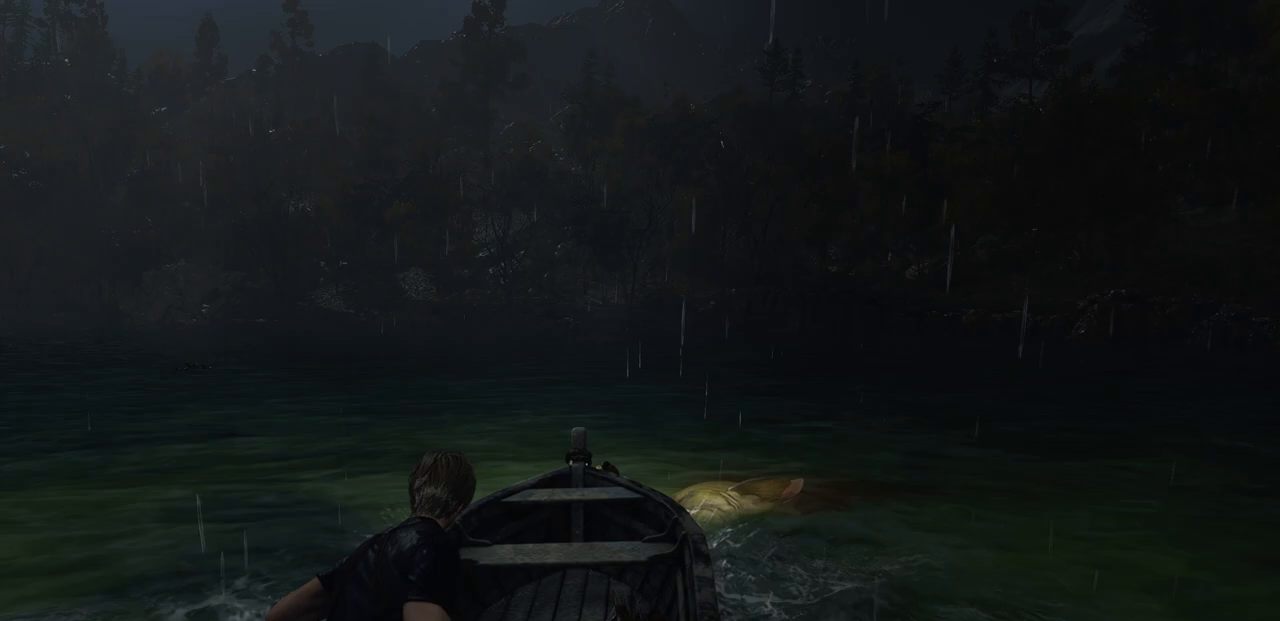
{"buttons": [], "left_stick": "center", "right_stick": "center", "events": []}
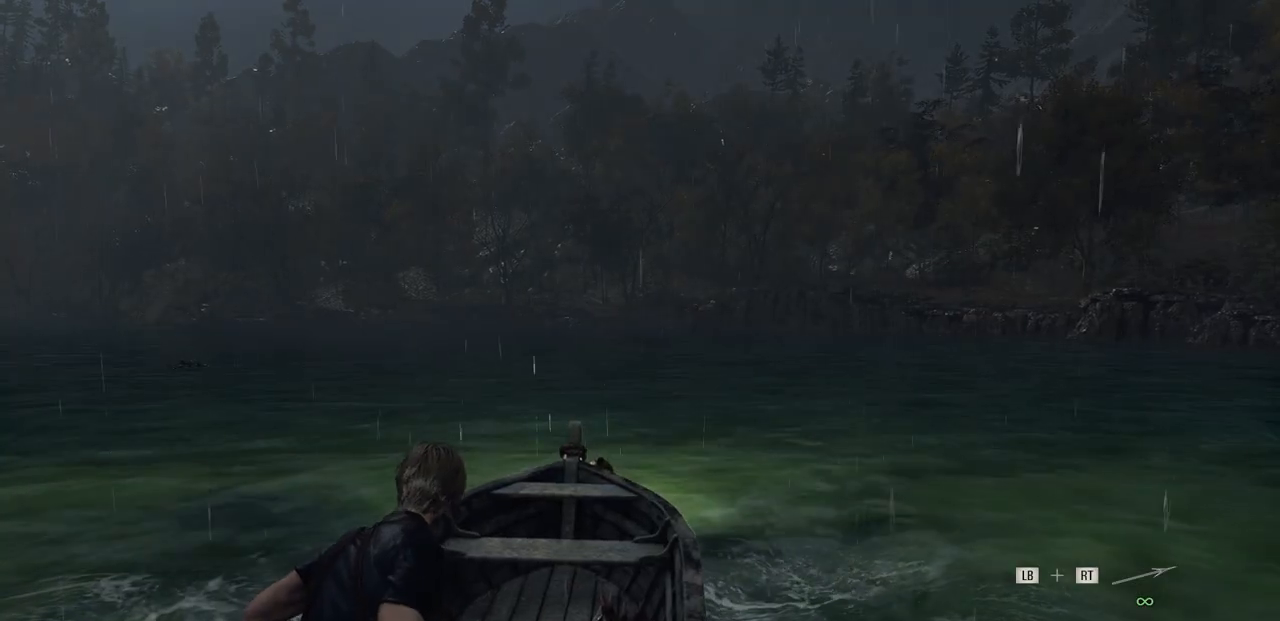
{"buttons": [], "left_stick": "center", "right_stick": "center", "events": [[83, "right_stick", "right"], [400, "right_stick", "center"]]}
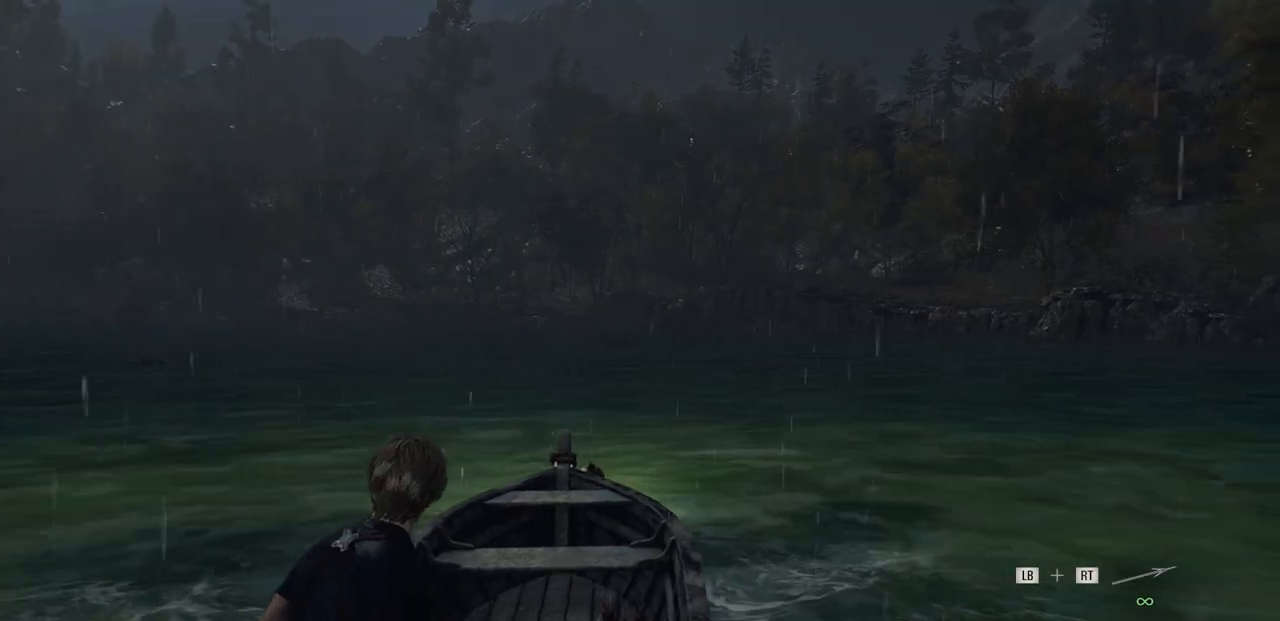
{"buttons": ["R2"], "left_stick": "left", "right_stick": "center", "events": [[100, "left_stick", "left"], [233, "R2", "down"]]}
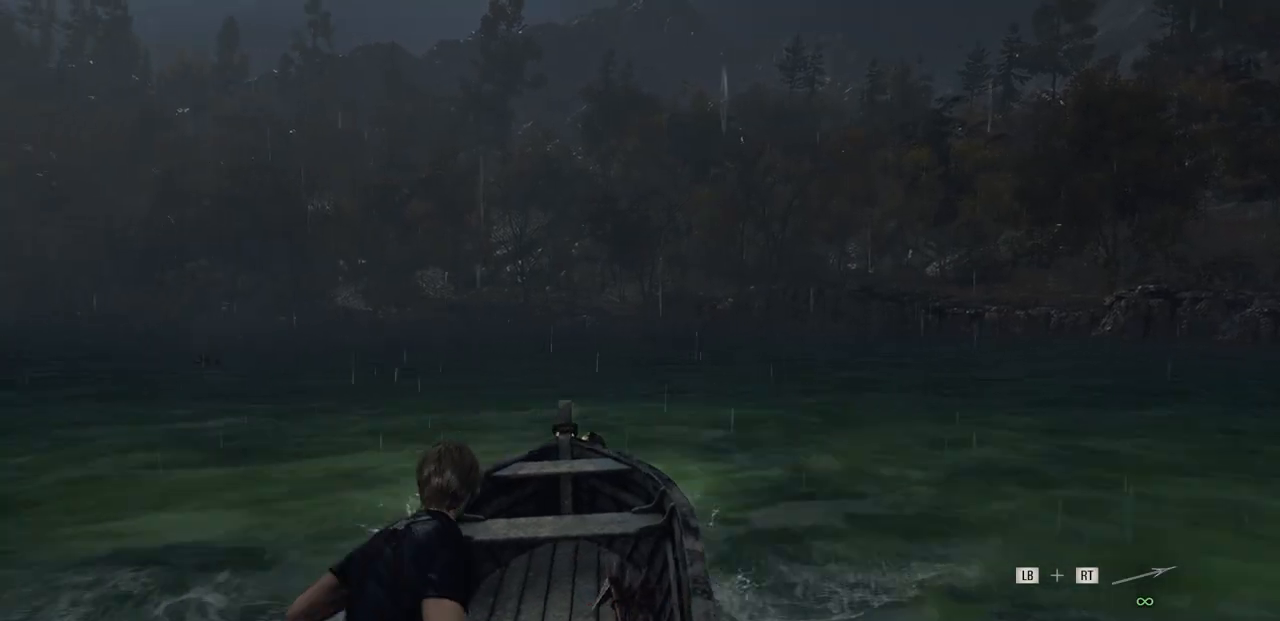
{"buttons": ["R2"], "left_stick": "left", "right_stick": "center", "events": []}
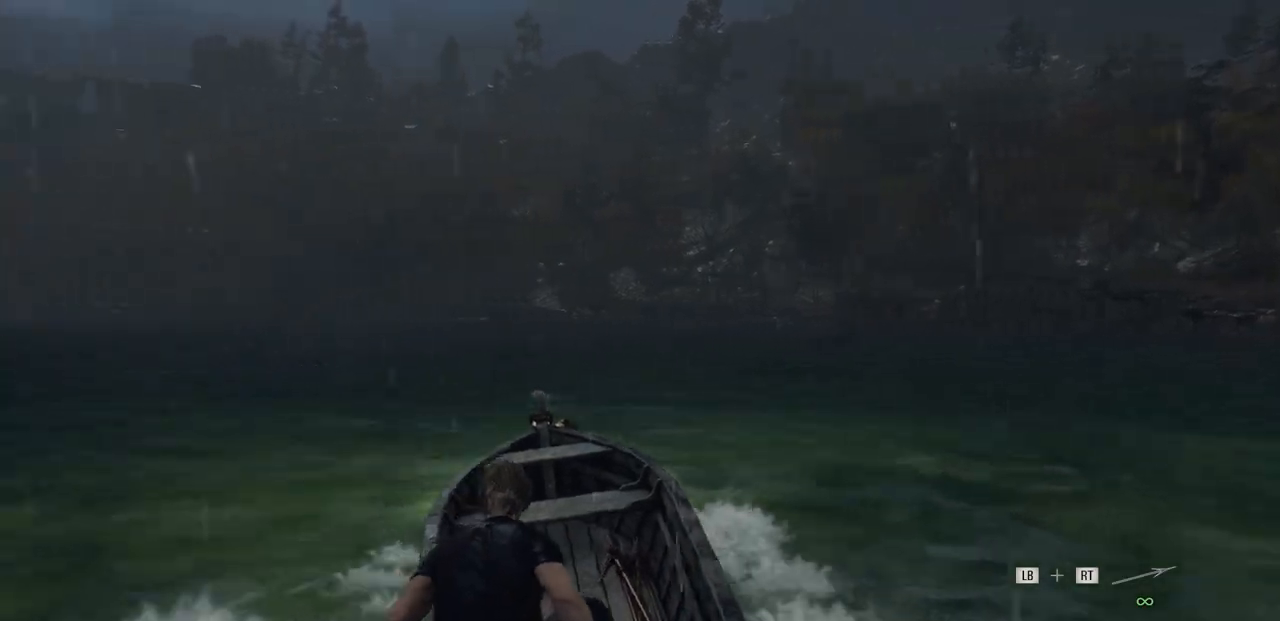
{"buttons": ["R2"], "left_stick": "left", "right_stick": "center", "events": []}
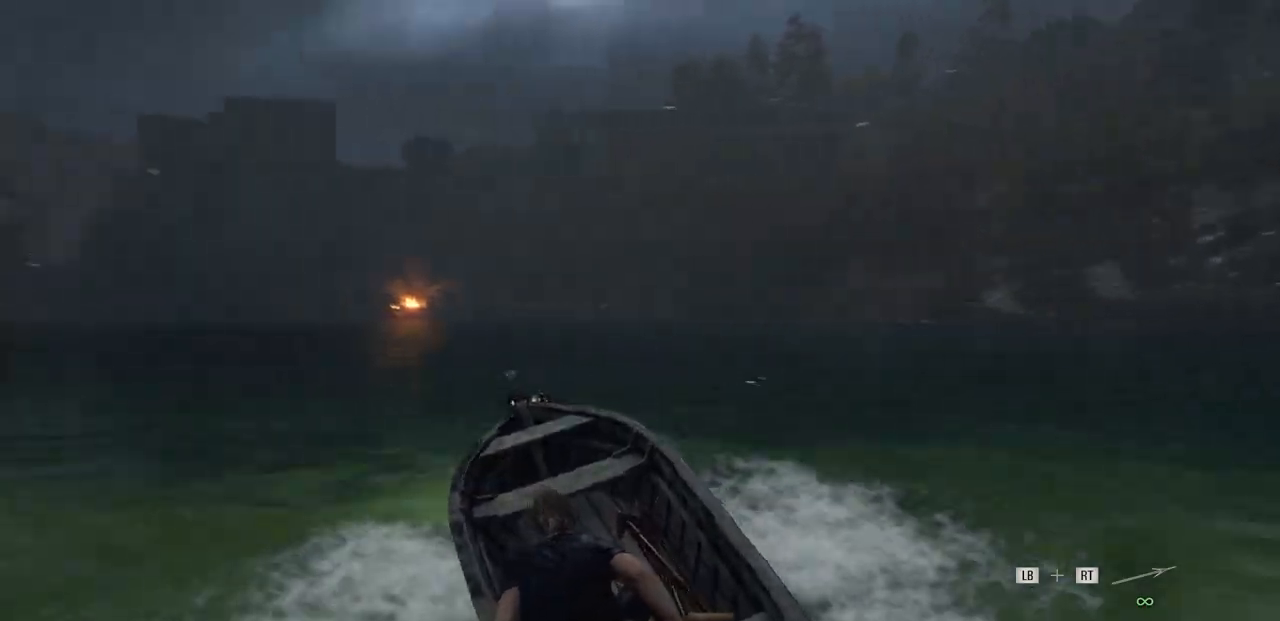
{"buttons": ["R2"], "left_stick": "left", "right_stick": "center", "events": []}